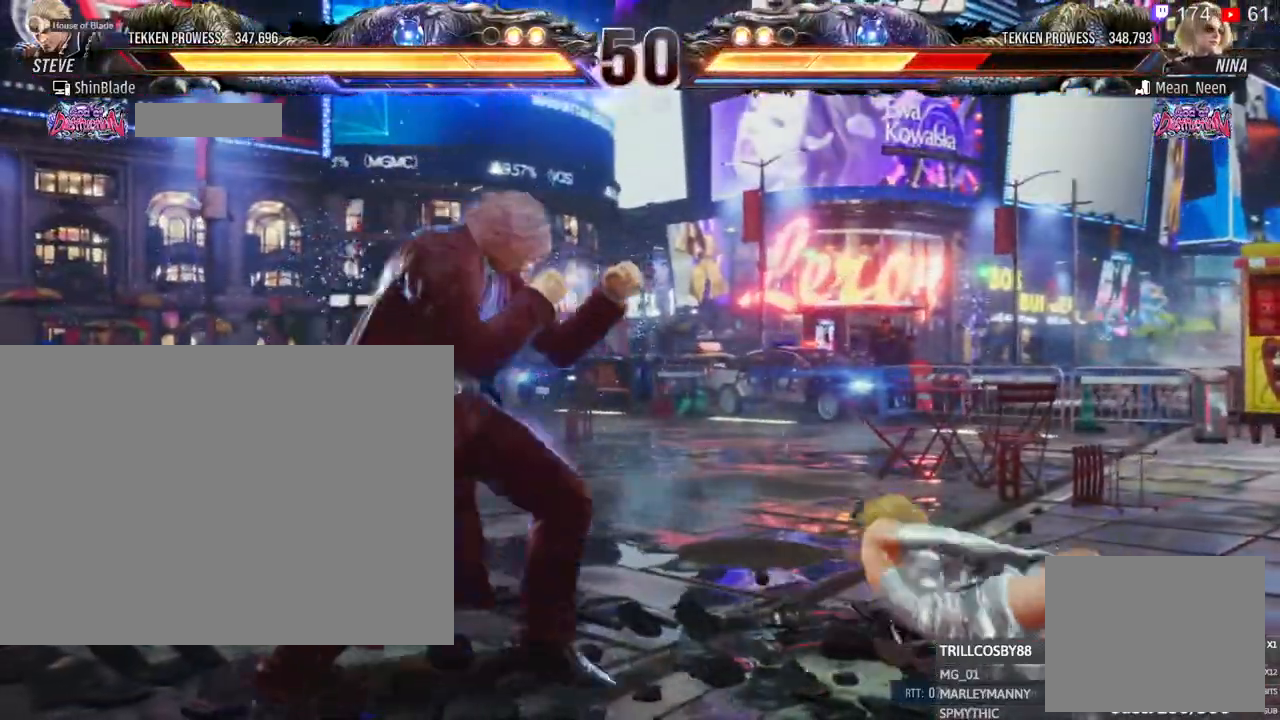
Gameplay with a controller (PlayStation layout); each line is a JSON object with the inputs held at the frame after it. "events" lists button and stick changes between this image and that frame as [ms after this image, input, new state], when the widget could be followed in between. Not read: R3.
{"buttons": ["SQUARE", "TRIANGLE"], "left_stick": "center", "right_stick": "center"}
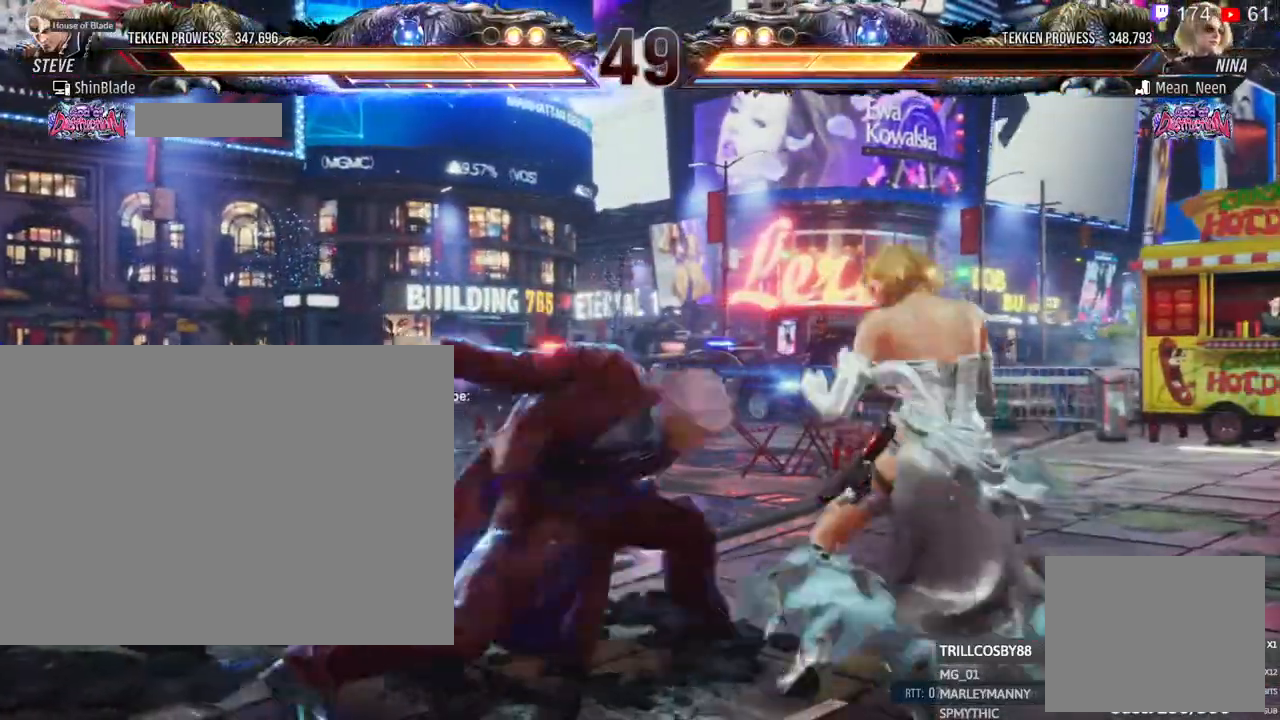
{"buttons": ["DPAD_LEFT"], "left_stick": "center", "right_stick": "center", "events": [[17, "DPAD_LEFT", "down"], [17, "SQUARE", "up"], [117, "SQUARE", "down"], [183, "TRIANGLE", "up"], [317, "SQUARE", "up"], [350, "DPAD_LEFT", "up"], [433, "DPAD_LEFT", "down"]]}
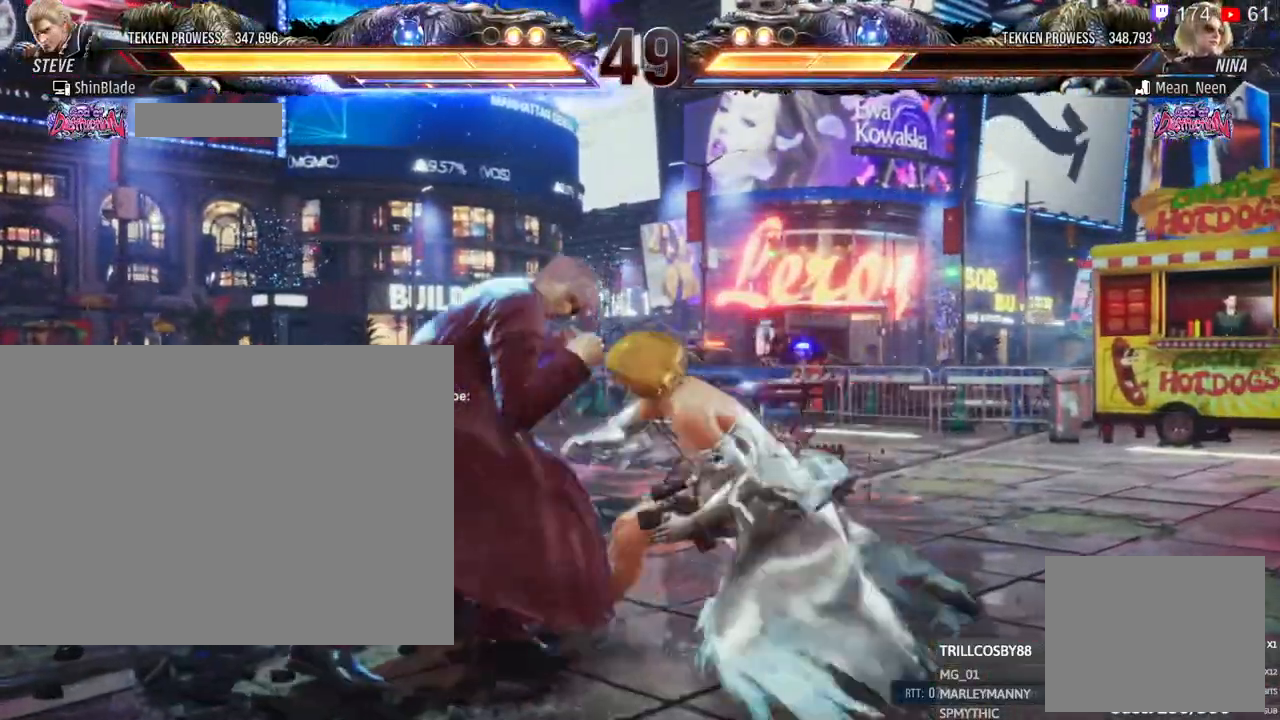
{"buttons": ["DPAD_DOWN", "DPAD_LEFT"], "left_stick": "center", "right_stick": "center", "events": [[233, "DPAD_DOWN", "down"]]}
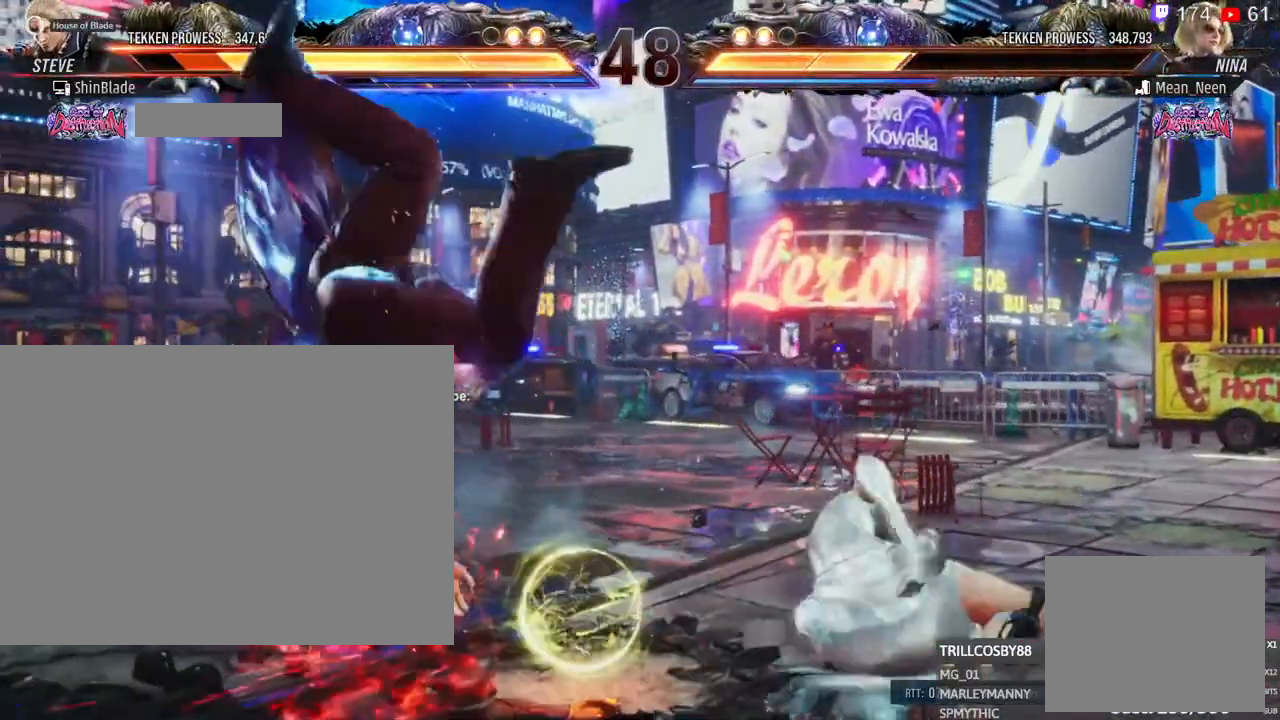
{"buttons": [], "left_stick": "center", "right_stick": "center", "events": [[33, "CIRCLE", "down"], [50, "DPAD_DOWN", "up"], [50, "DPAD_LEFT", "up"], [117, "CROSS", "down"], [167, "CIRCLE", "up"], [183, "CROSS", "up"], [250, "CROSS", "down"], [317, "CROSS", "up"], [383, "CROSS", "down"], [450, "CROSS", "up"]]}
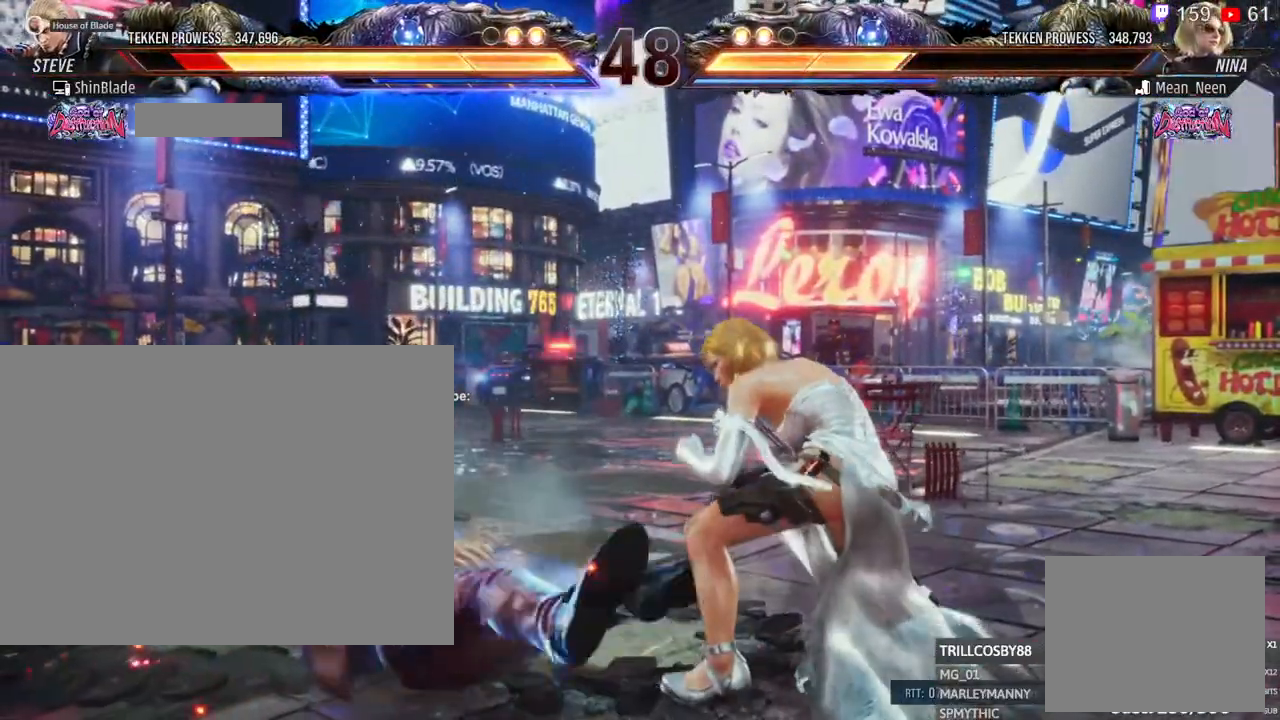
{"buttons": ["DPAD_LEFT"], "left_stick": "center", "right_stick": "center", "events": [[83, "DPAD_UP", "down"], [167, "DPAD_LEFT", "down"], [167, "DPAD_UP", "up"], [183, "DPAD_UP", "down"], [217, "DPAD_UP", "up"]]}
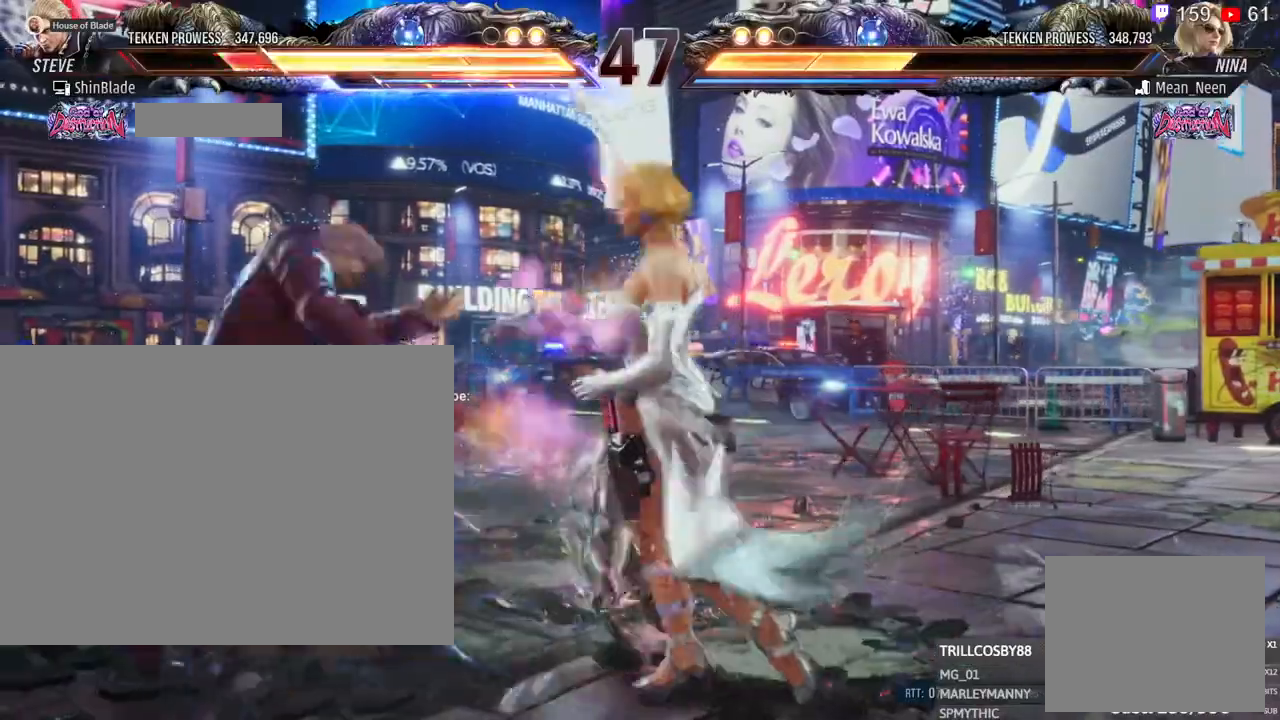
{"buttons": ["DPAD_LEFT"], "left_stick": "center", "right_stick": "center", "events": [[383, "DPAD_LEFT", "up"], [467, "DPAD_LEFT", "down"]]}
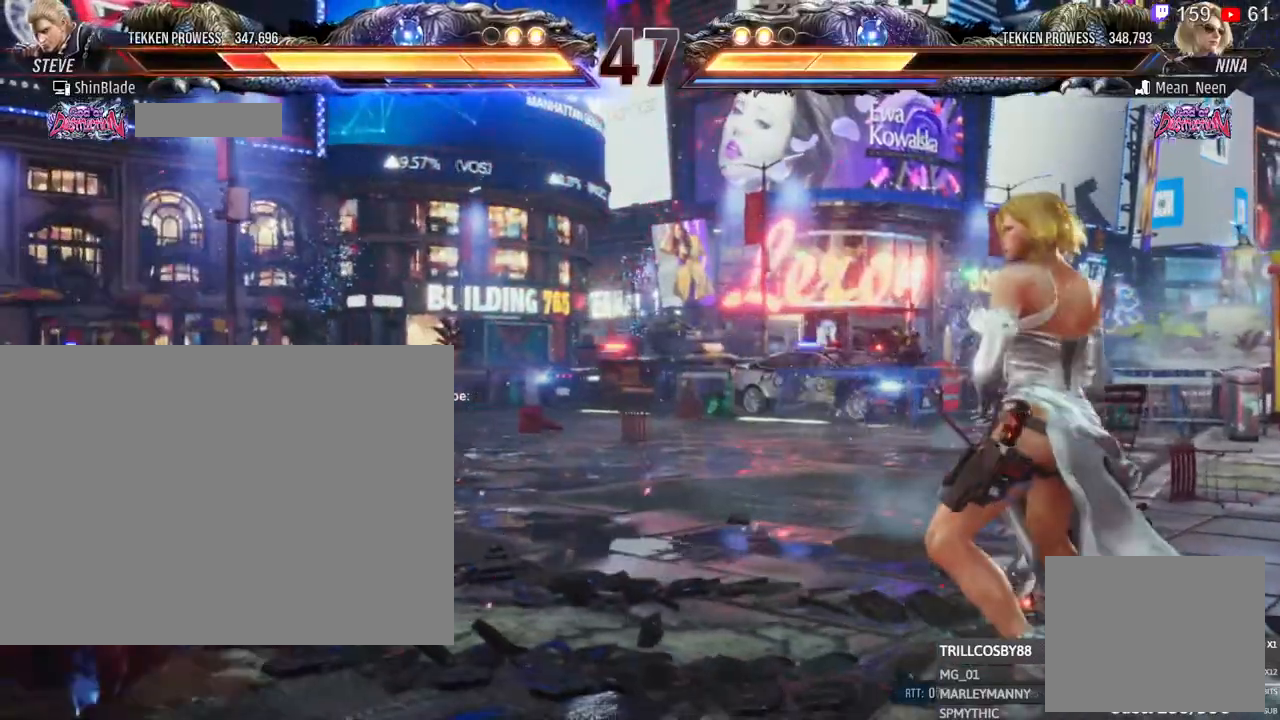
{"buttons": ["DPAD_LEFT"], "left_stick": "center", "right_stick": "center", "events": []}
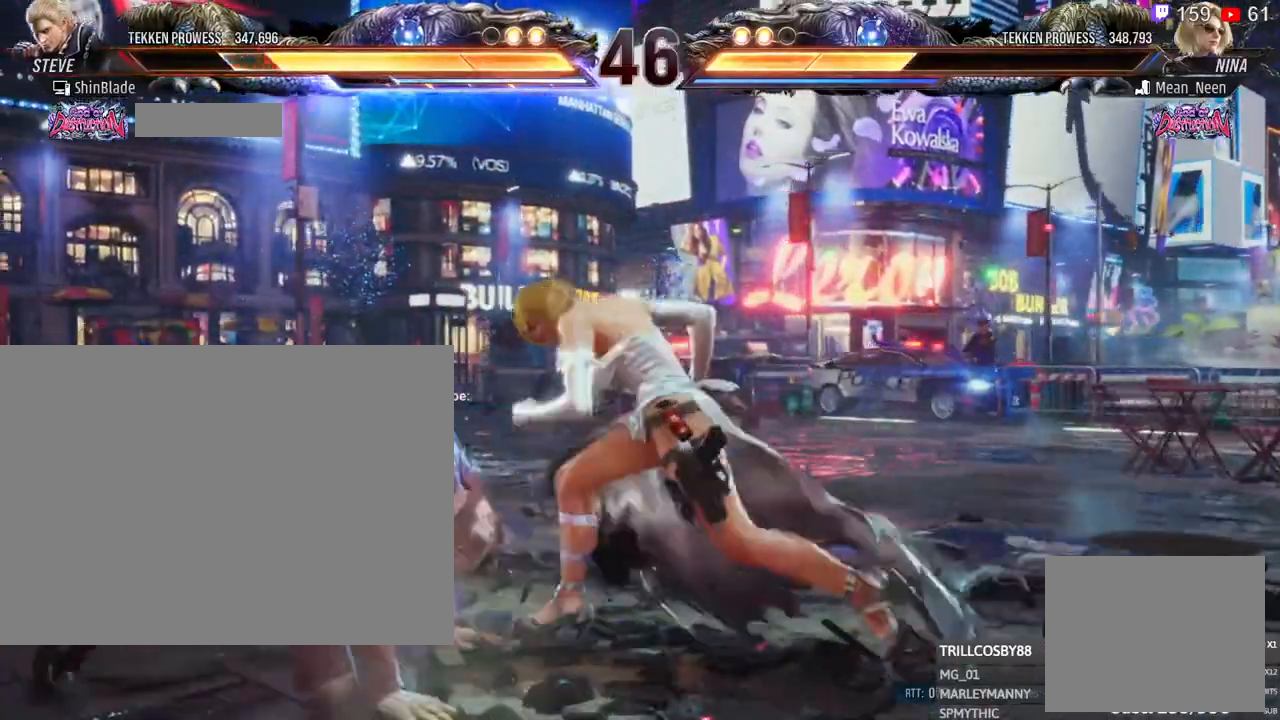
{"buttons": ["DPAD_DOWN", "DPAD_LEFT"], "left_stick": "center", "right_stick": "center", "events": [[317, "DPAD_LEFT", "up"], [333, "DPAD_LEFT", "down"], [483, "DPAD_DOWN", "down"]]}
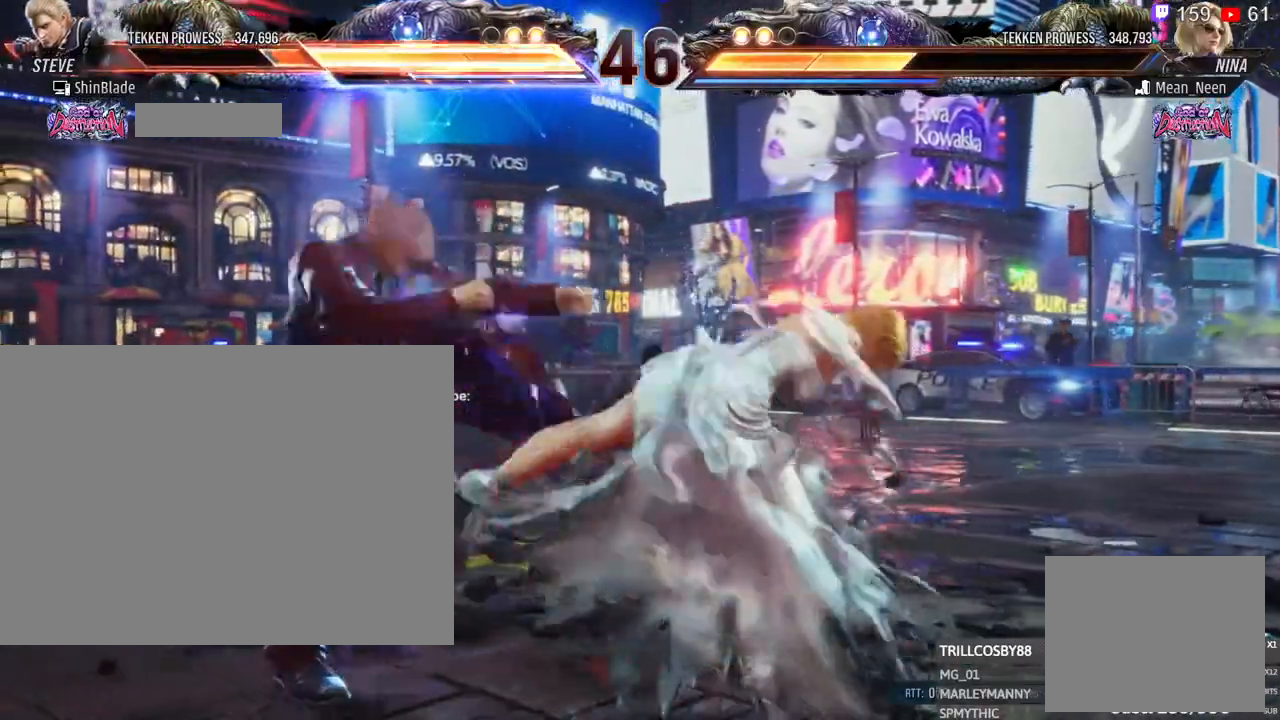
{"buttons": ["DPAD_LEFT"], "left_stick": "center", "right_stick": "center", "events": [[117, "SQUARE", "down"], [167, "DPAD_DOWN", "up"], [167, "SQUARE", "up"], [217, "DPAD_LEFT", "up"], [217, "SQUARE", "down"], [333, "SQUARE", "up"], [467, "DPAD_LEFT", "down"]]}